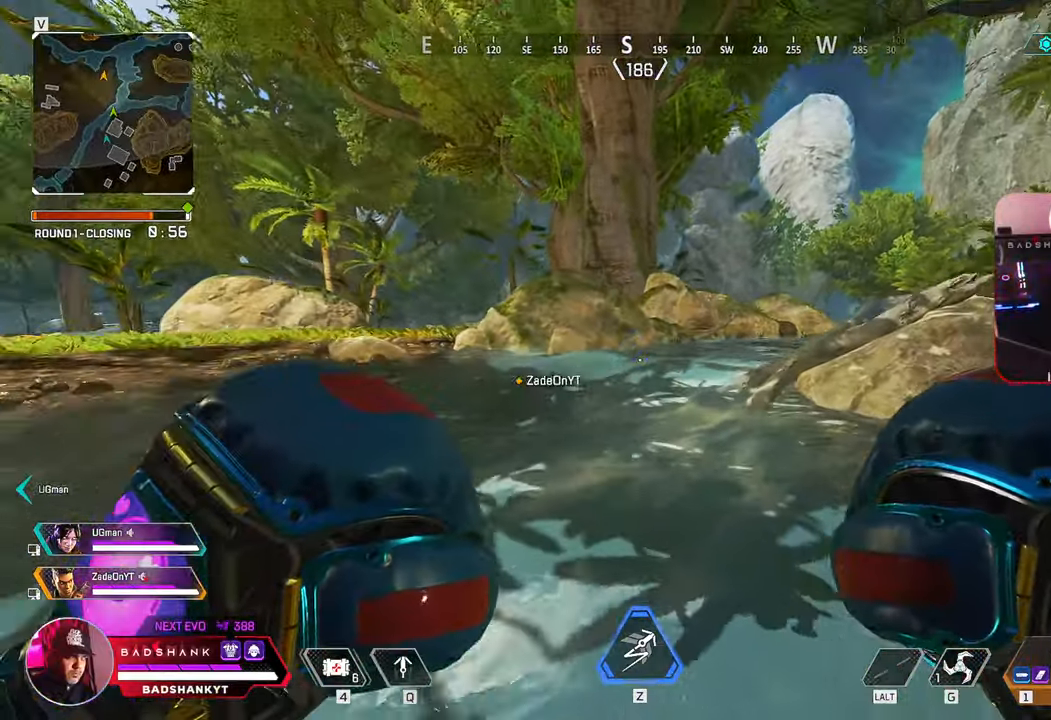
Gameplay with keyboard and mouse; each line is a JSON object with the keys and mouse buttons held at the frame after it. "events" lists presses ("down") and releases ("up") of "1", "2", "3", "4", "5", "a", "alt", "b", "c", "ctrl", "d", "e", "f", "g", "q", "r", "s", "shift", "space", "t", "tab", "tilde", "v", "w", "x", "z", "mouse_left", "mouse_wheel", "mouse_right", "mouse_mb4" and "mouse_mb5" between this image and that frame as [ms after this image, input, new state], when the widget could be followed in between. "mouse_left", "mouse_wheel", "mouse_right", "mouse_mb4", "mouse_mb5" = the "left", "wheel", "right", "mb4", "mb5" buttons of the "mouse" list. No other keys are recorded. "wheel" means that the mouse wheel is clicked or scrolled. Mouse movement is not recorded.
{"keys": ["w"], "mouse": [], "events": []}
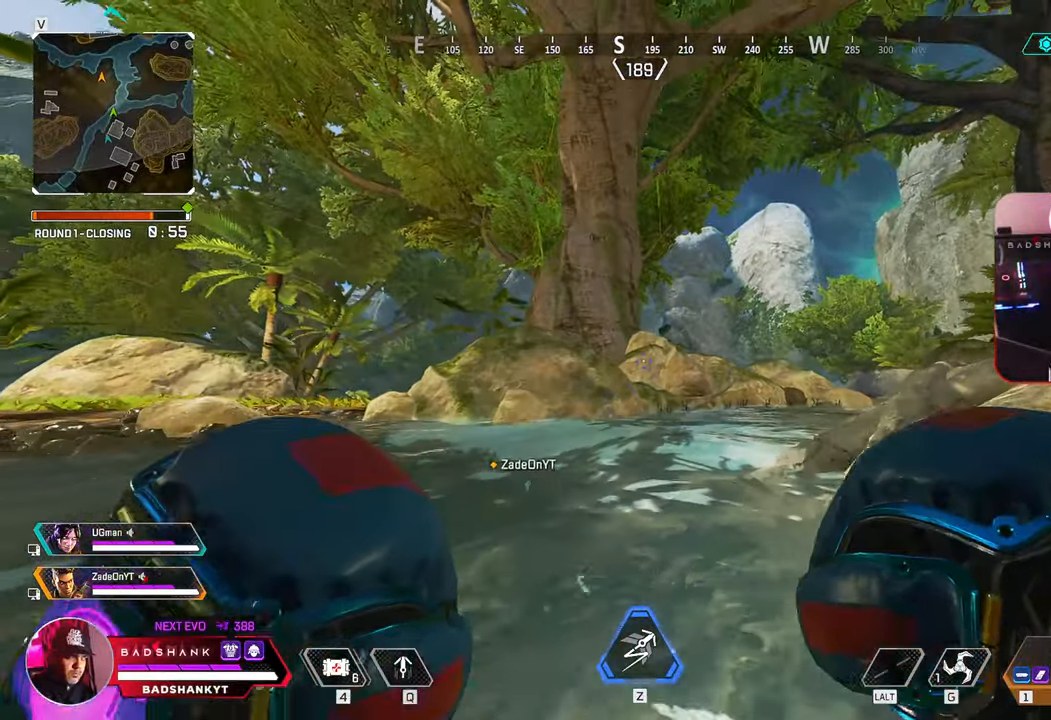
{"keys": ["q", "w"], "mouse": [], "events": [[117, "q", "down"]]}
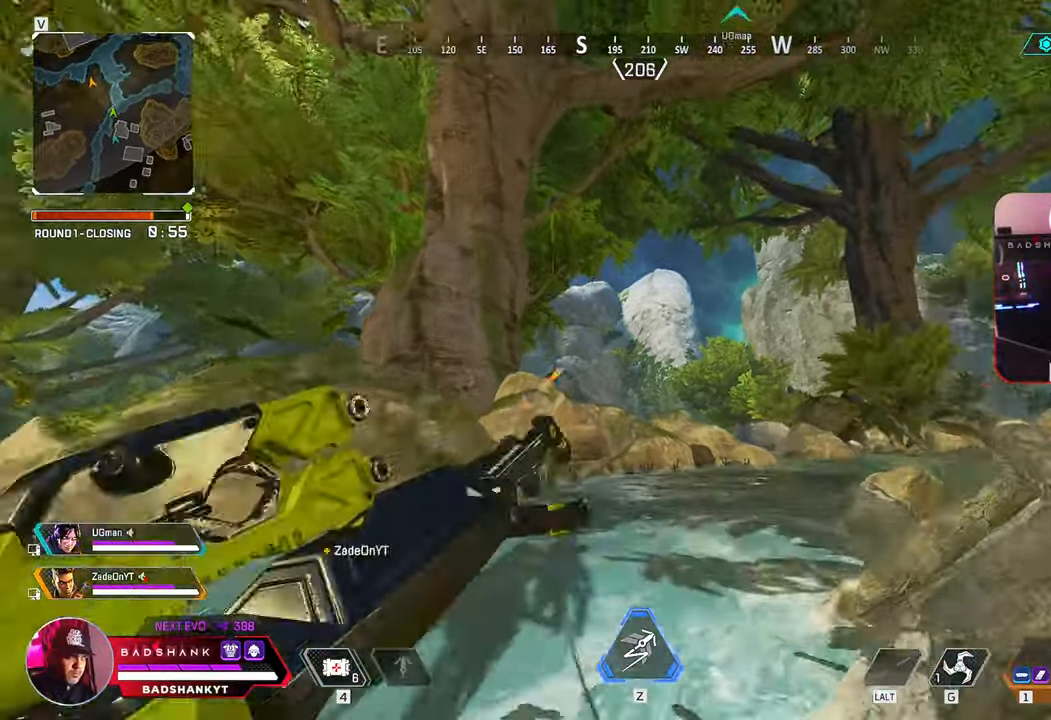
{"keys": ["d", "q", "space", "w"], "mouse": [], "events": [[33, "space", "down"], [67, "d", "down"]]}
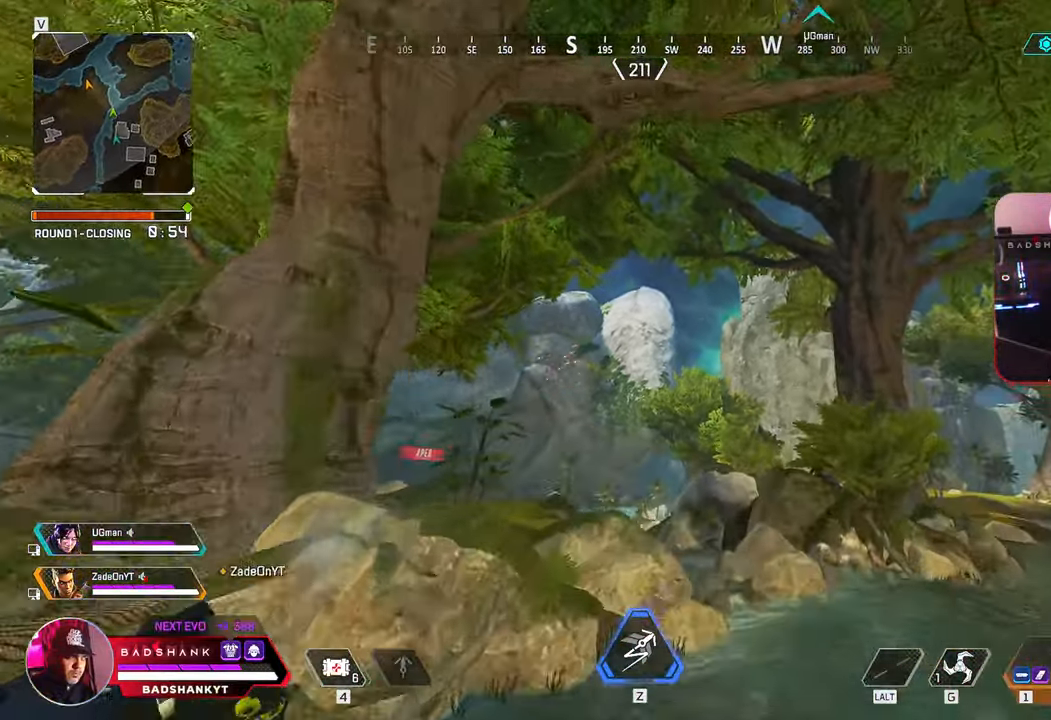
{"keys": ["d", "q", "space", "w"], "mouse": [], "events": []}
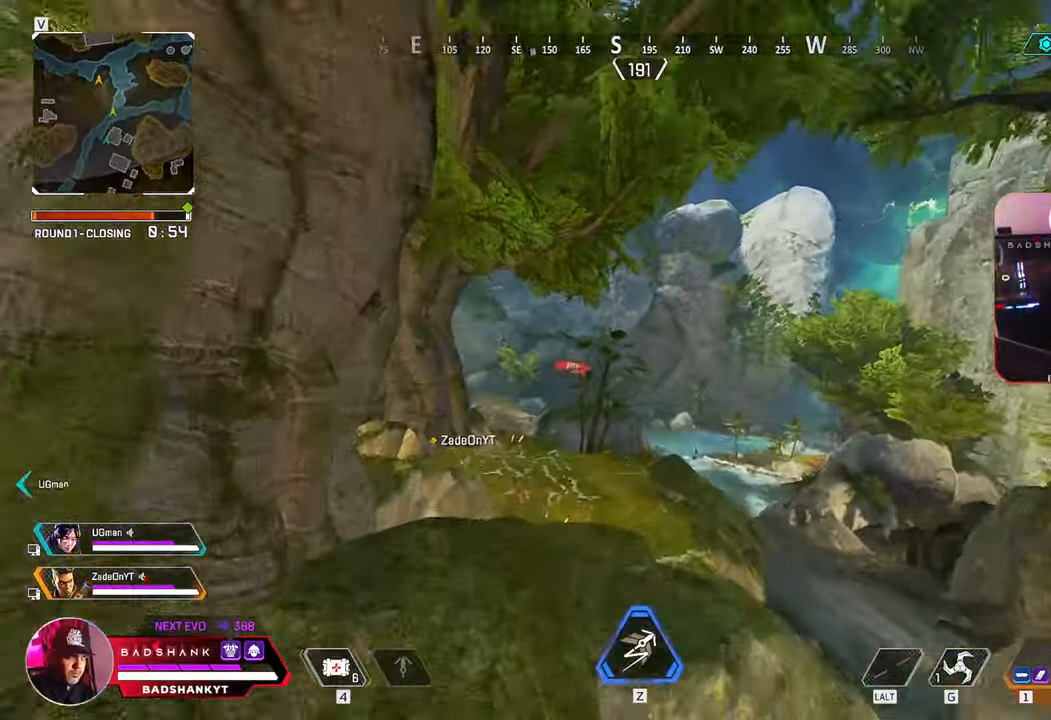
{"keys": ["d", "w"], "mouse": [], "events": [[400, "q", "up"], [400, "space", "up"]]}
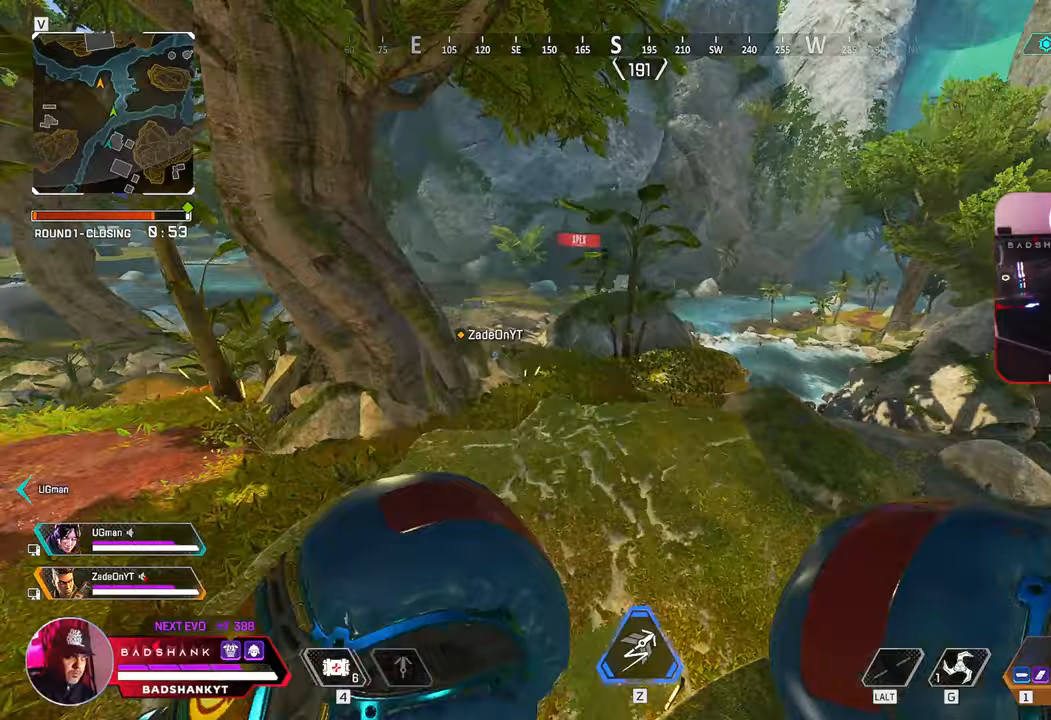
{"keys": ["w"], "mouse": [], "events": [[133, "d", "up"]]}
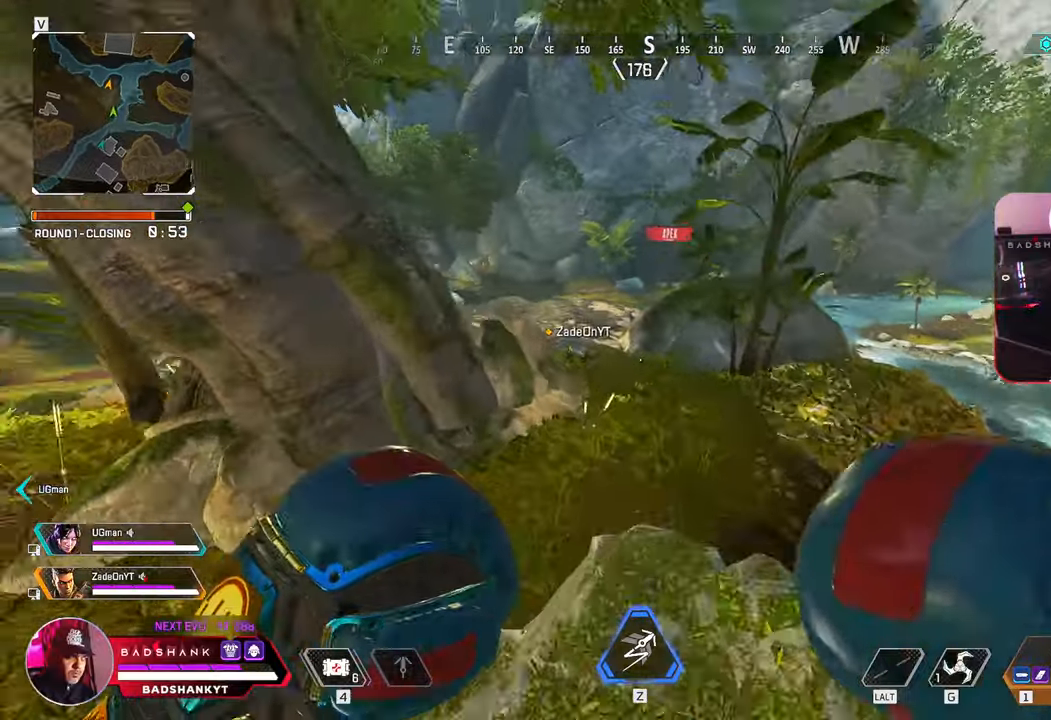
{"keys": ["ctrl", "w"], "mouse": [], "events": [[233, "ctrl", "down"]]}
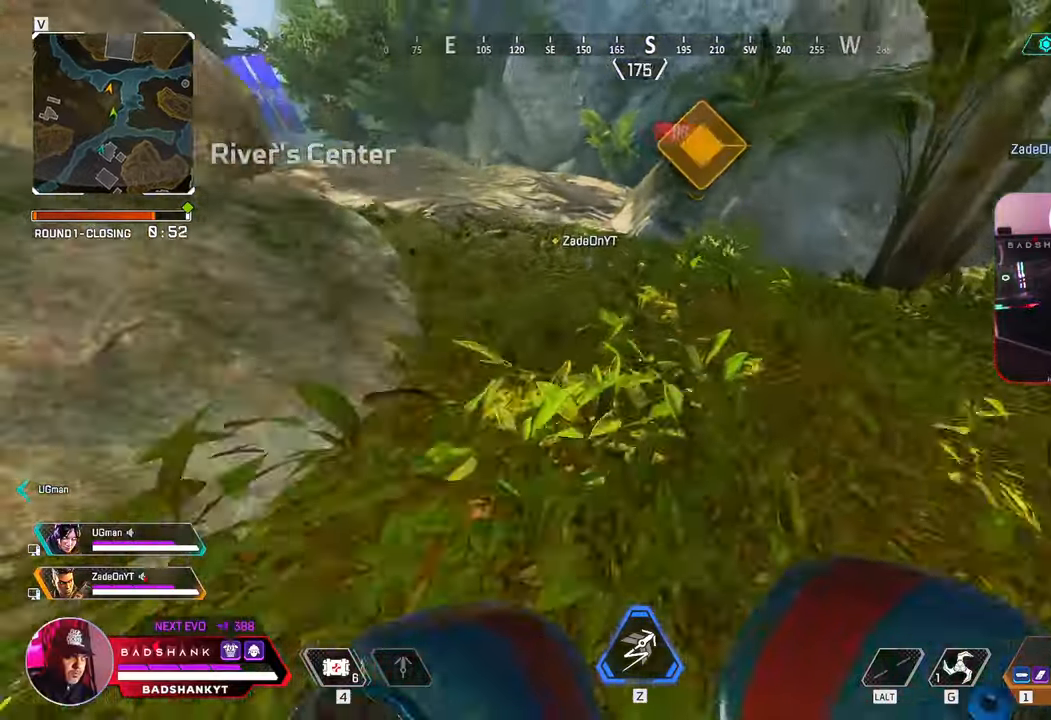
{"keys": ["a", "ctrl", "space", "w"], "mouse": [], "events": [[350, "a", "down"], [350, "space", "down"]]}
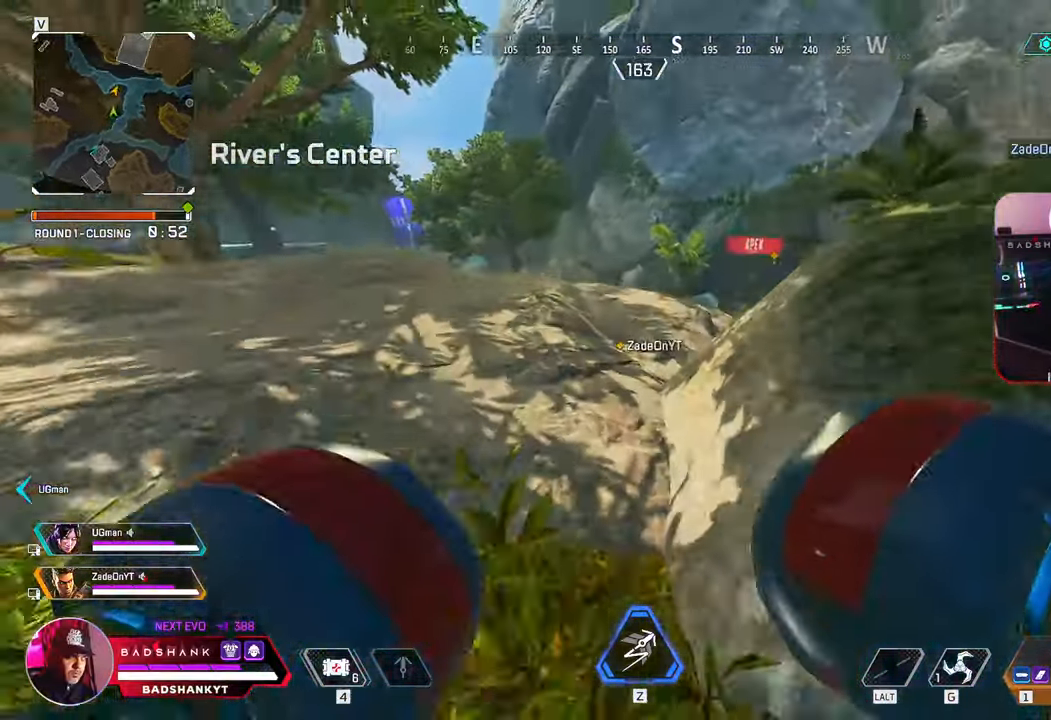
{"keys": ["w"], "mouse": [], "events": [[183, "a", "up"], [217, "ctrl", "up"], [217, "space", "up"], [267, "d", "down"], [317, "d", "up"]]}
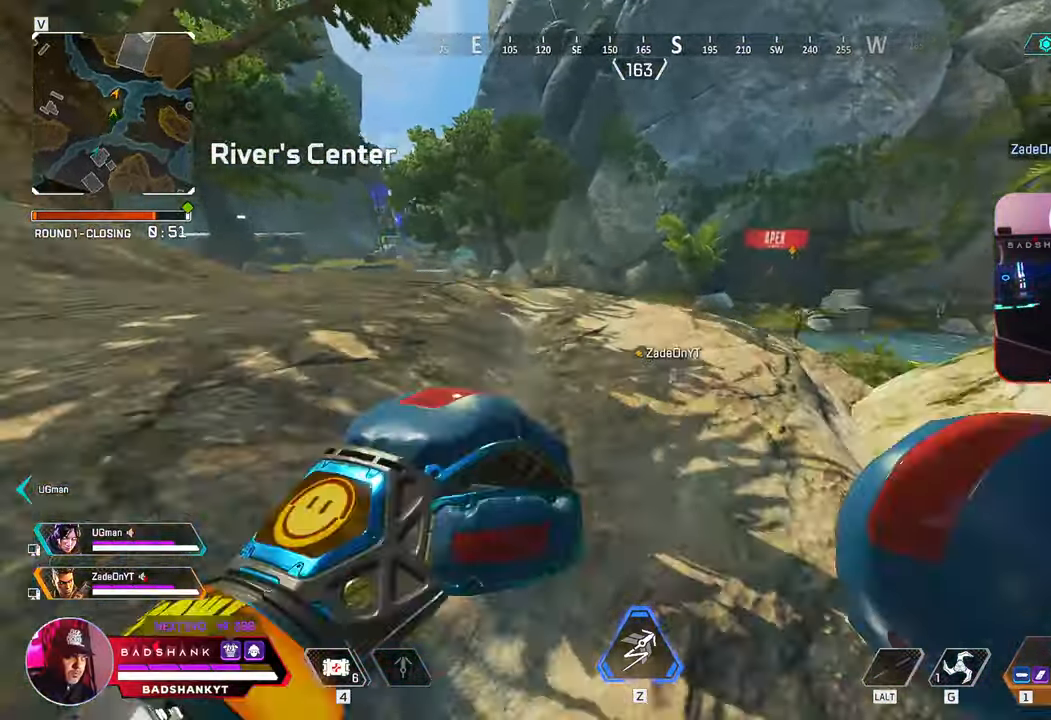
{"keys": ["w"], "mouse": []}
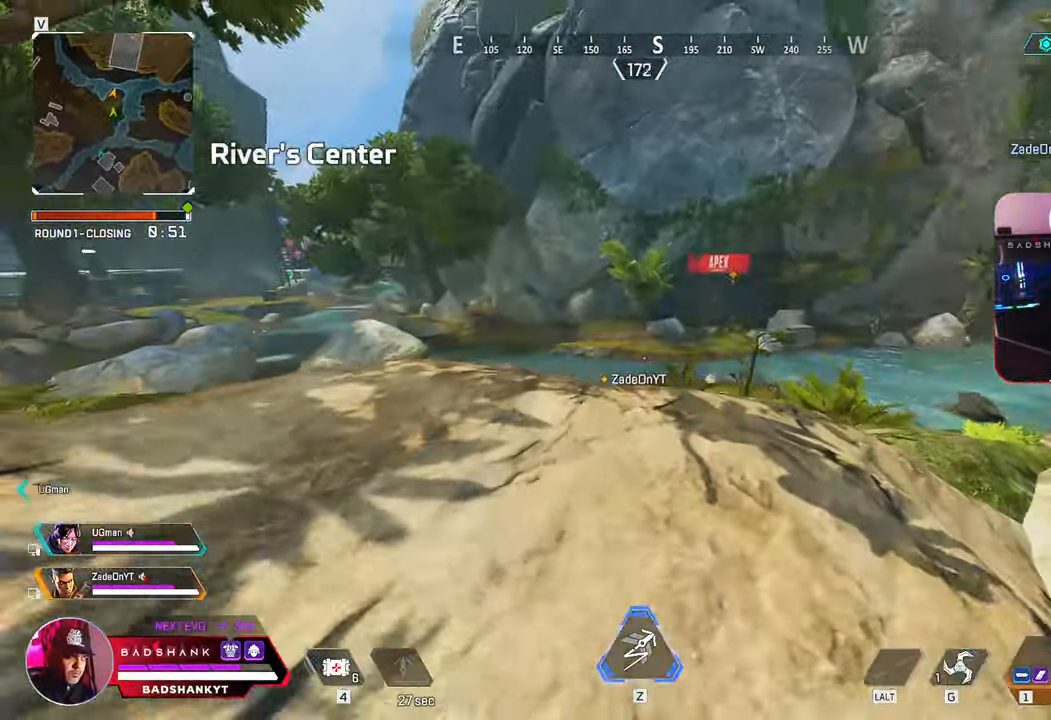
{"keys": ["a"], "mouse": [], "events": [[400, "a", "down"], [483, "w", "up"]]}
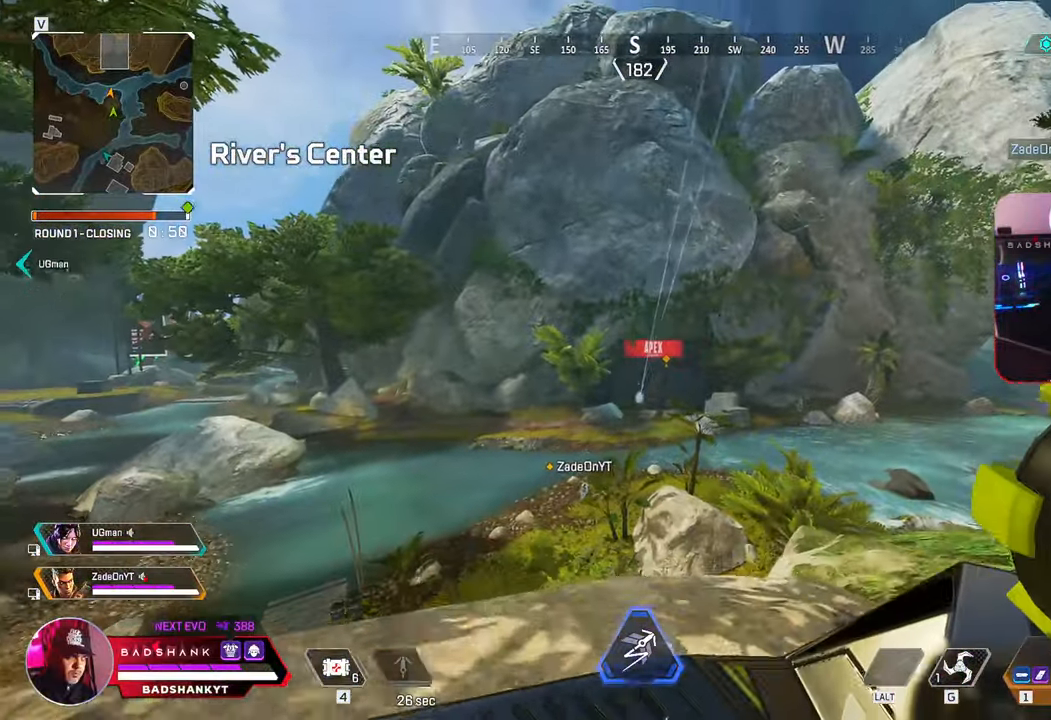
{"keys": ["s"], "mouse": [], "events": [[317, "mouse_left", "down"], [317, "s", "down"], [450, "a", "up"], [450, "mouse_left", "up"]]}
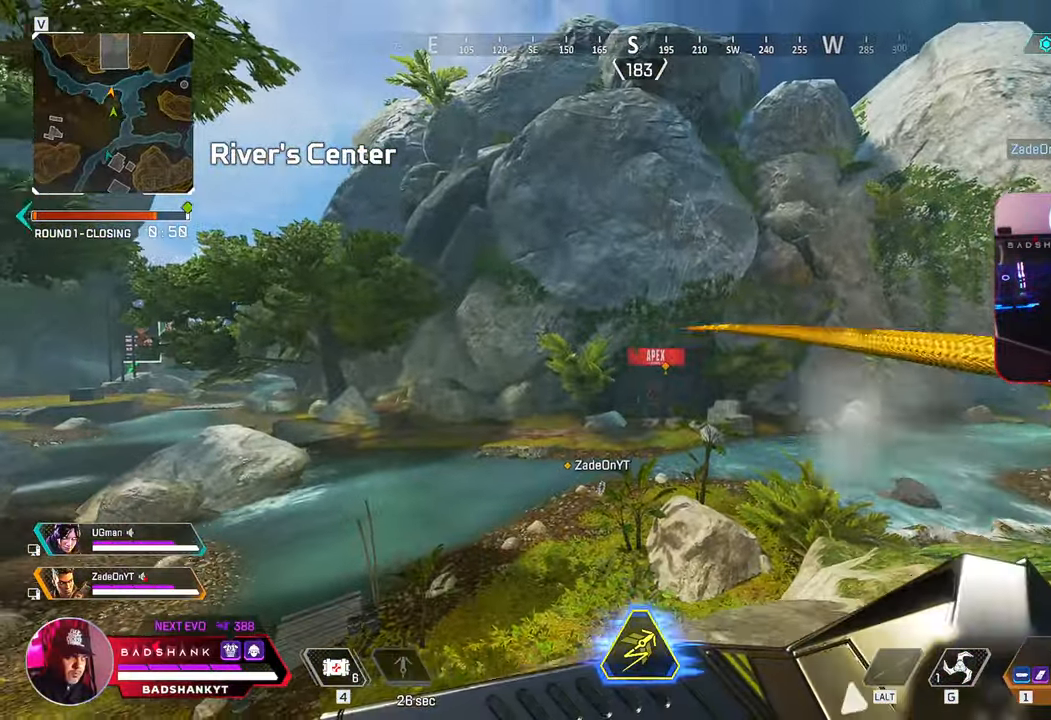
{"keys": ["d", "s"], "mouse": [], "events": [[283, "d", "down"]]}
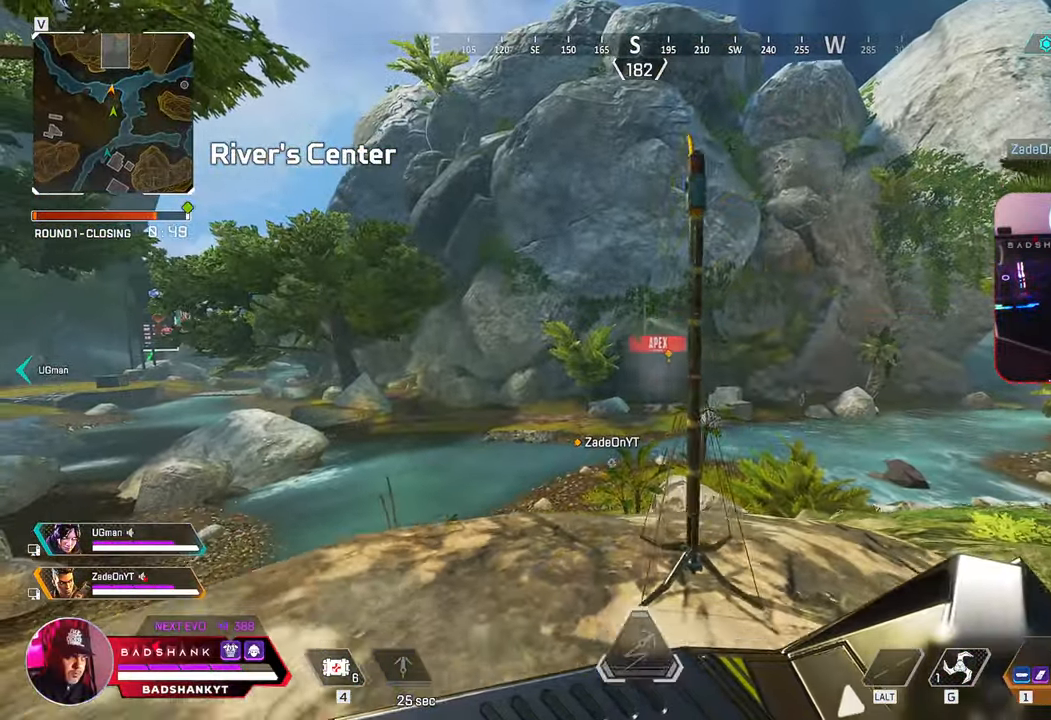
{"keys": ["w"], "mouse": [], "events": [[117, "s", "up"], [167, "d", "up"], [250, "w", "down"]]}
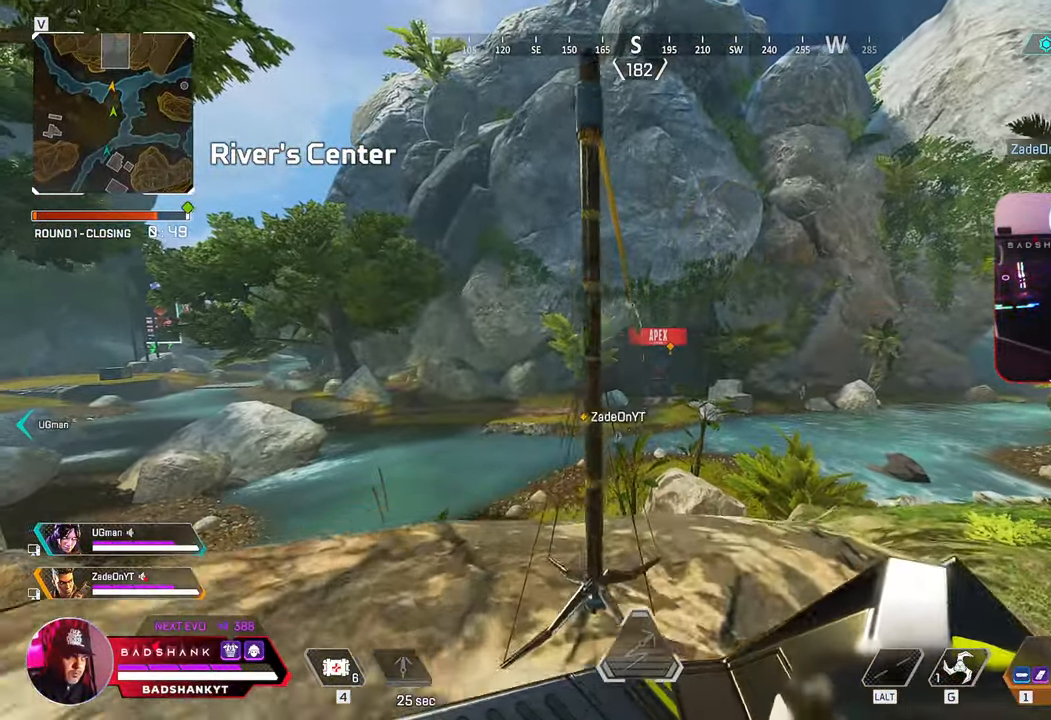
{"keys": ["e", "space", "w"], "mouse": [], "events": [[317, "space", "down"], [467, "e", "down"]]}
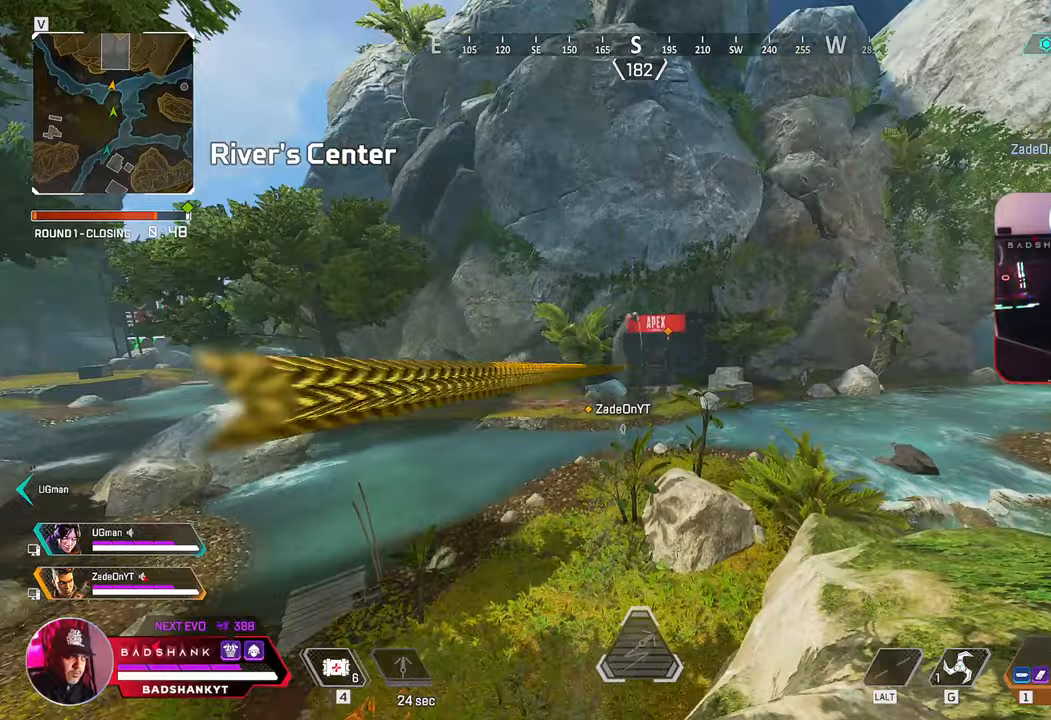
{"keys": [], "mouse": [], "events": [[383, "space", "up"], [433, "e", "up"], [433, "w", "up"]]}
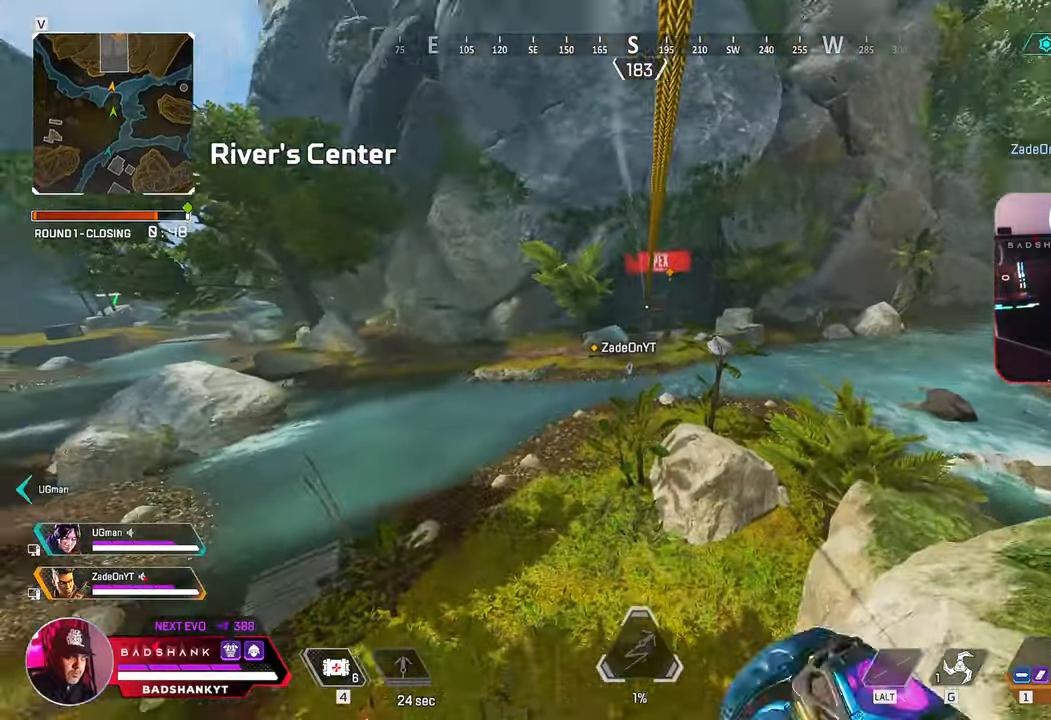
{"keys": [], "mouse": [], "events": []}
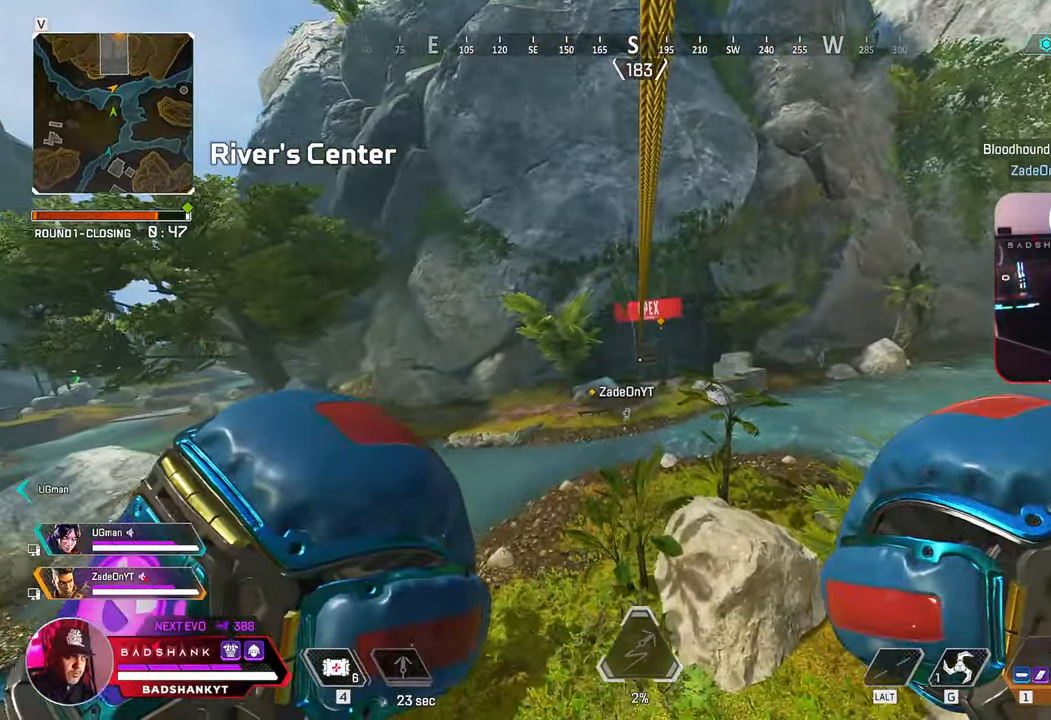
{"keys": [], "mouse": [], "events": []}
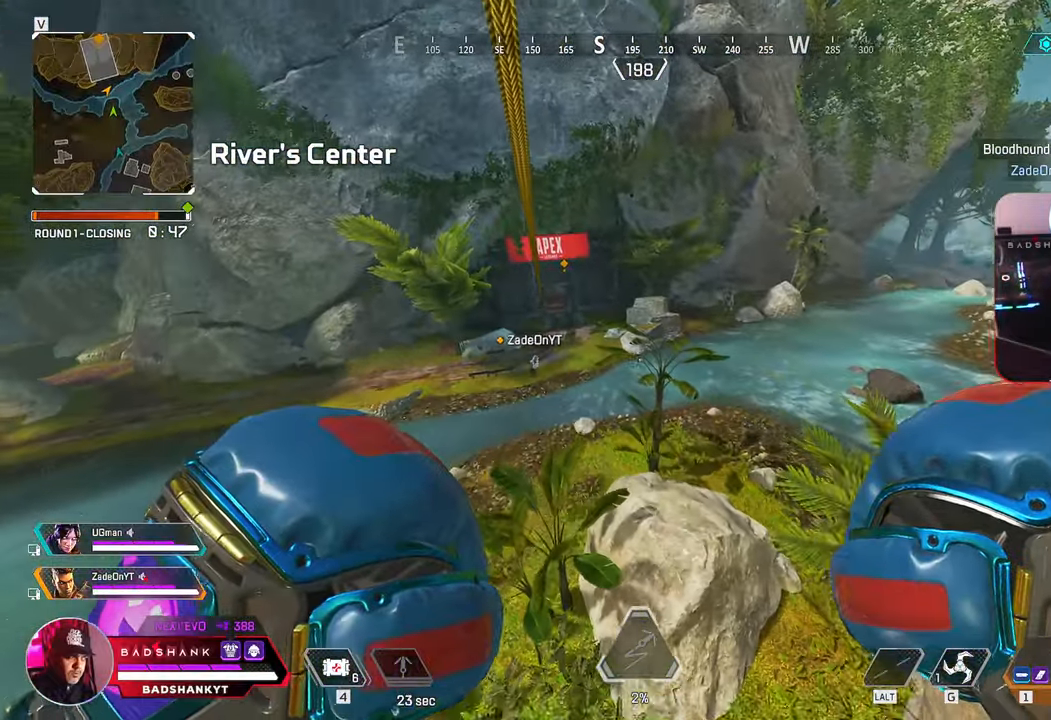
{"keys": ["space"], "mouse": [], "events": [[400, "space", "down"]]}
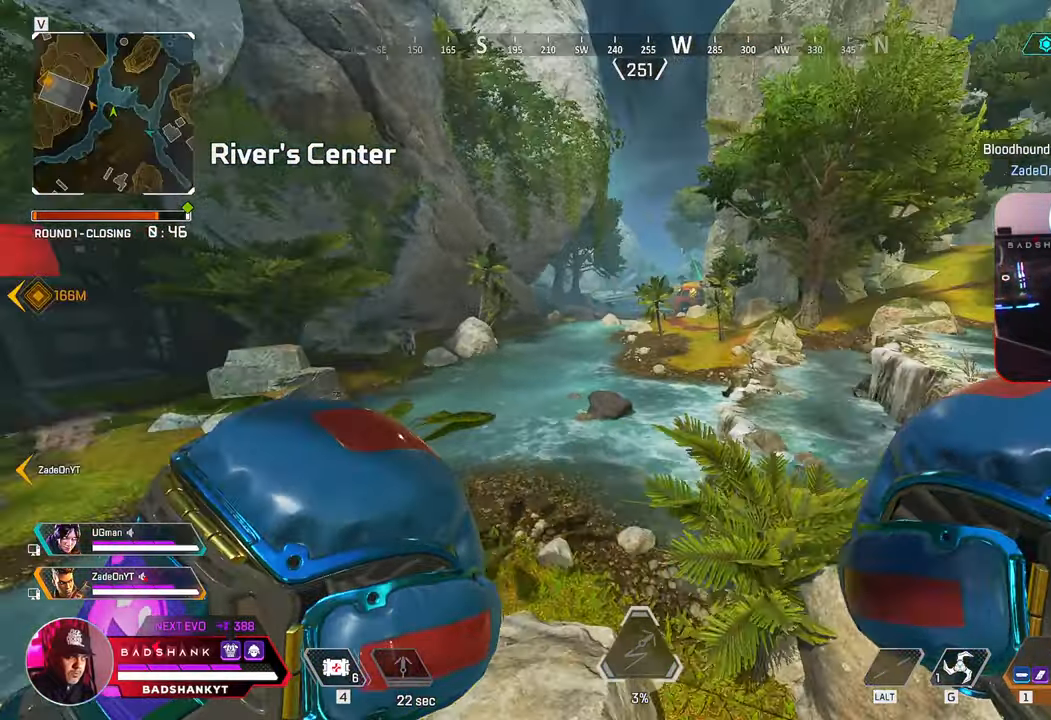
{"keys": ["space"], "mouse": [], "events": [[150, "space", "up"], [167, "alt", "down"], [167, "mouse_mb5", "down"], [250, "mouse_mb5", "up"], [383, "alt", "up"], [450, "space", "down"]]}
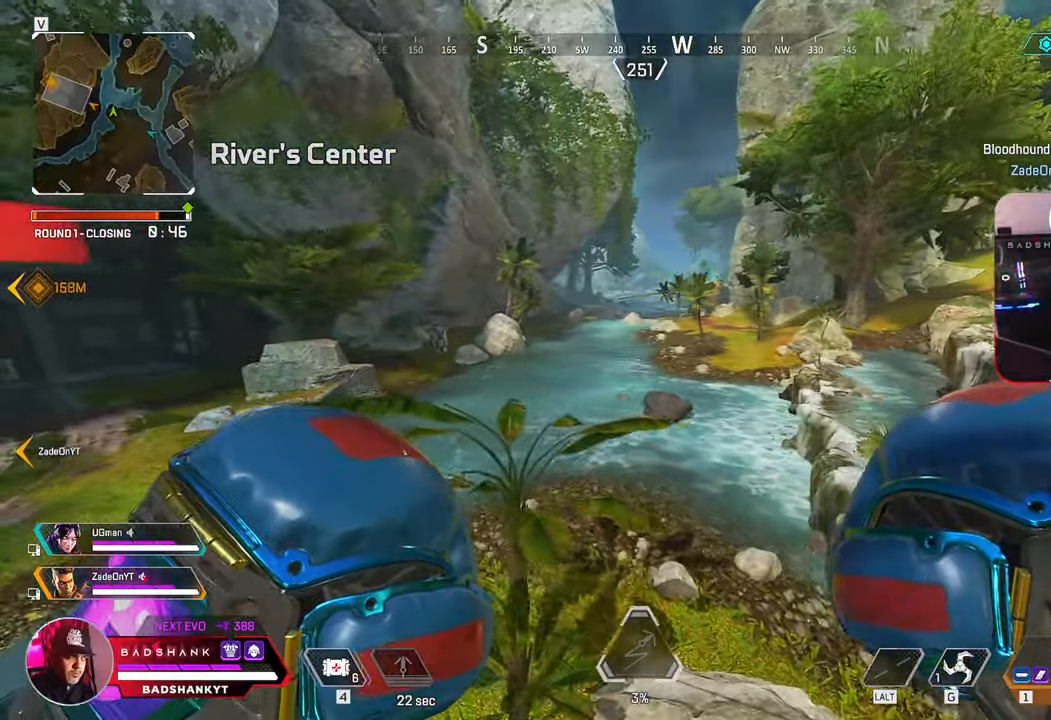
{"keys": ["1"], "mouse": [], "events": [[383, "space", "up"], [417, "1", "down"]]}
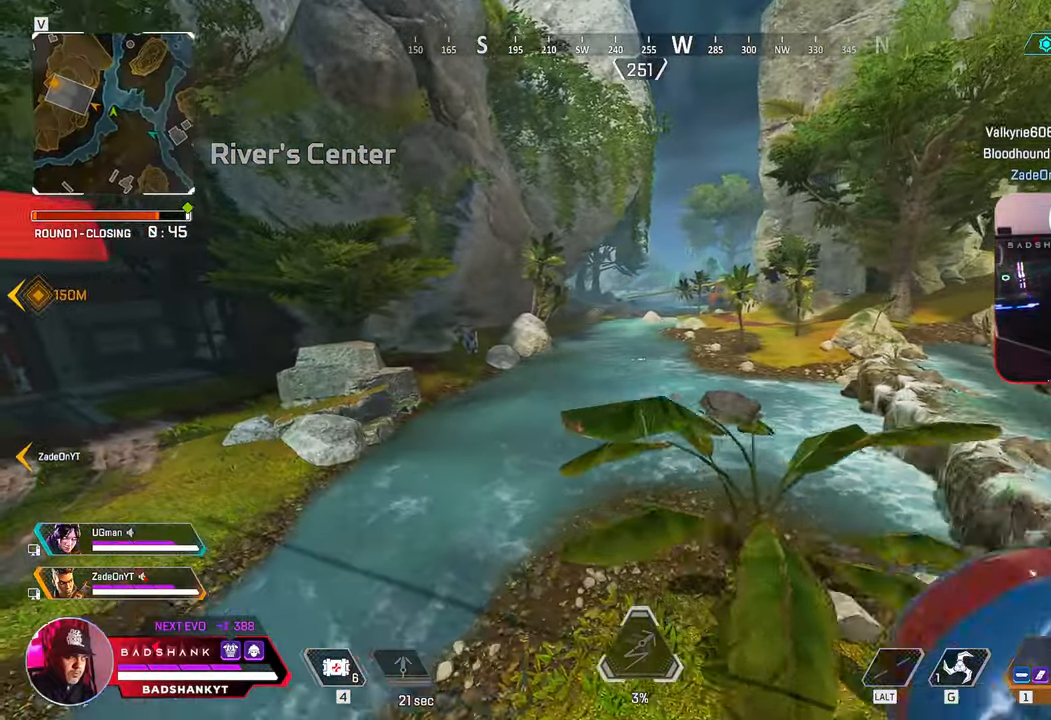
{"keys": [], "mouse": [], "events": [[100, "1", "up"]]}
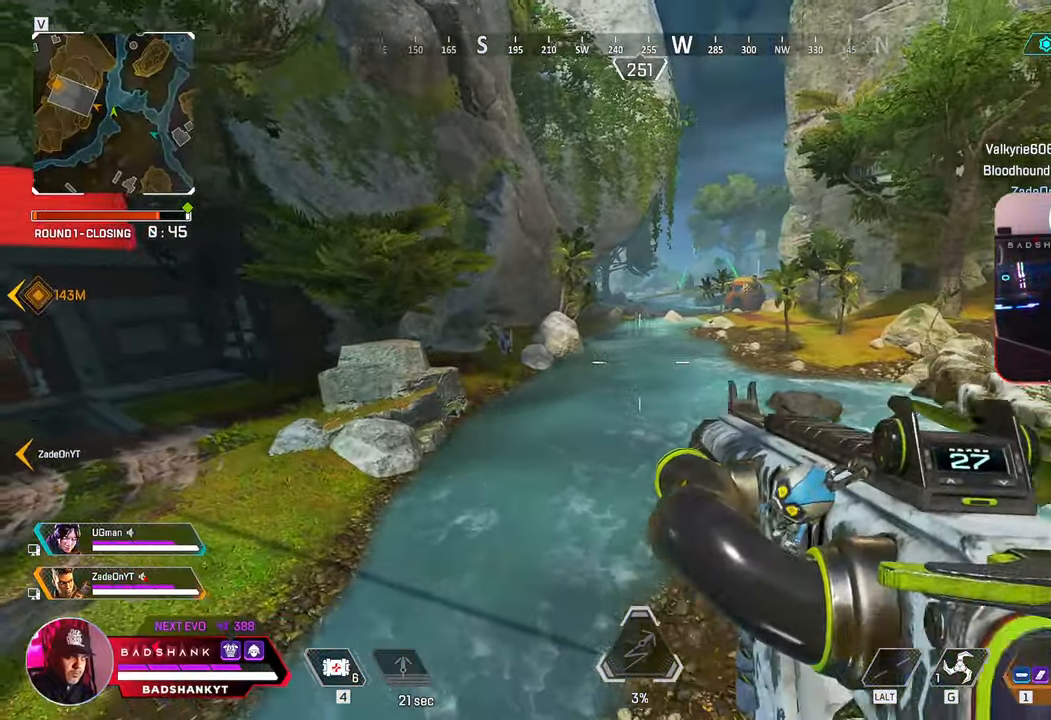
{"keys": [], "mouse": [], "events": []}
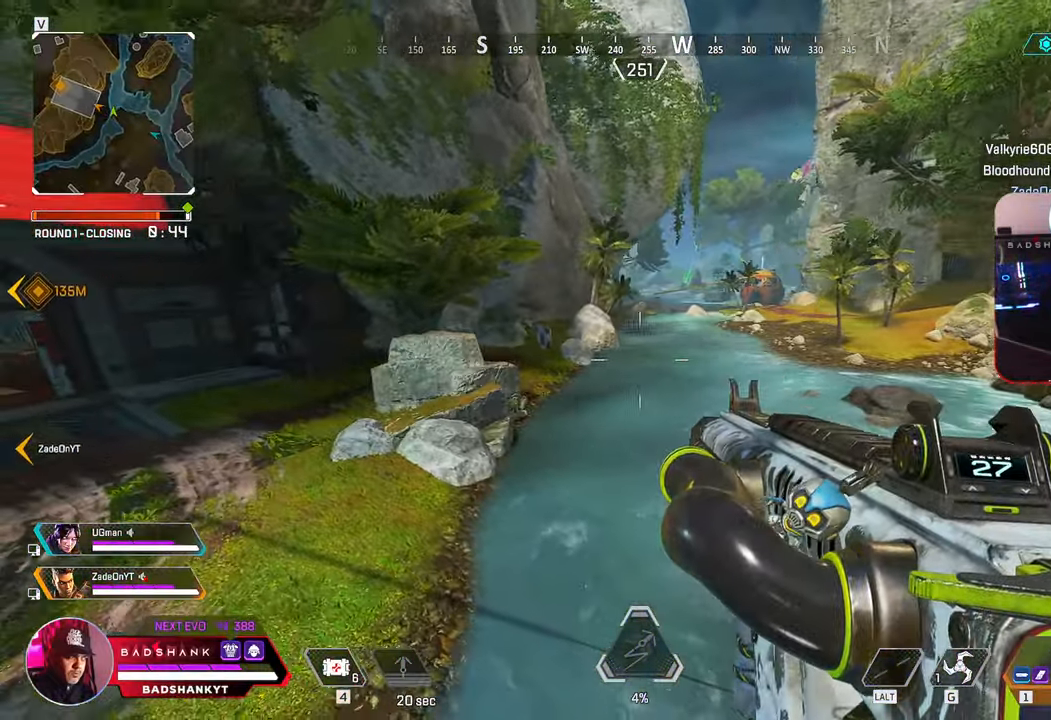
{"keys": [], "mouse": [], "events": []}
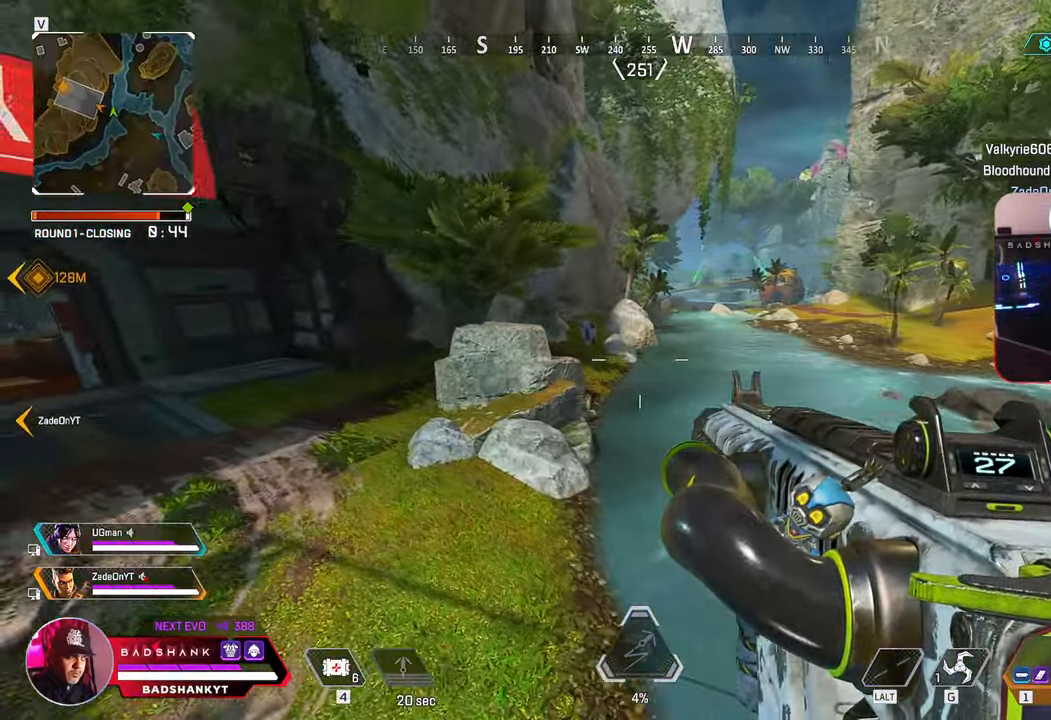
{"keys": [], "mouse": [], "events": []}
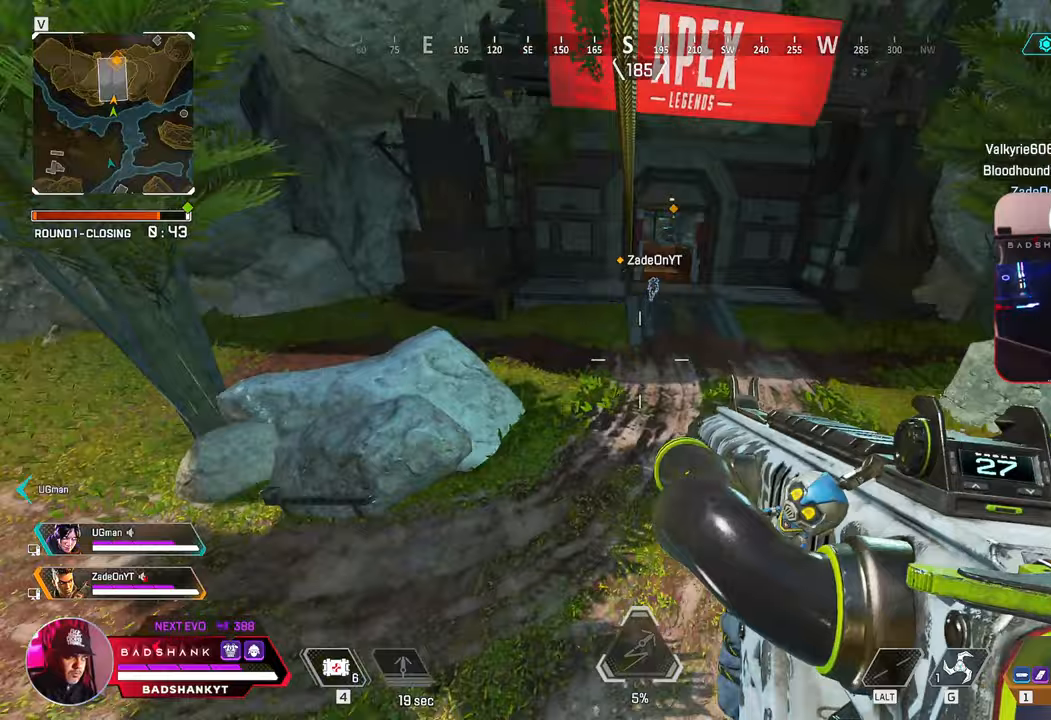
{"keys": ["w"], "mouse": [], "events": [[17, "w", "down"]]}
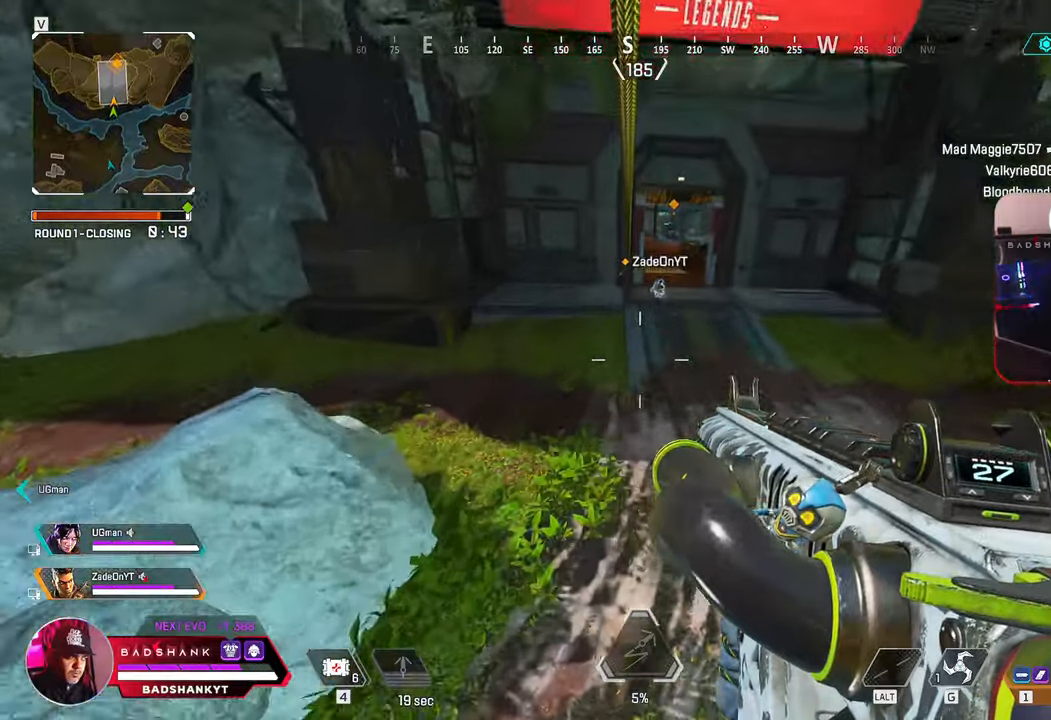
{"keys": ["w"], "mouse": [], "events": []}
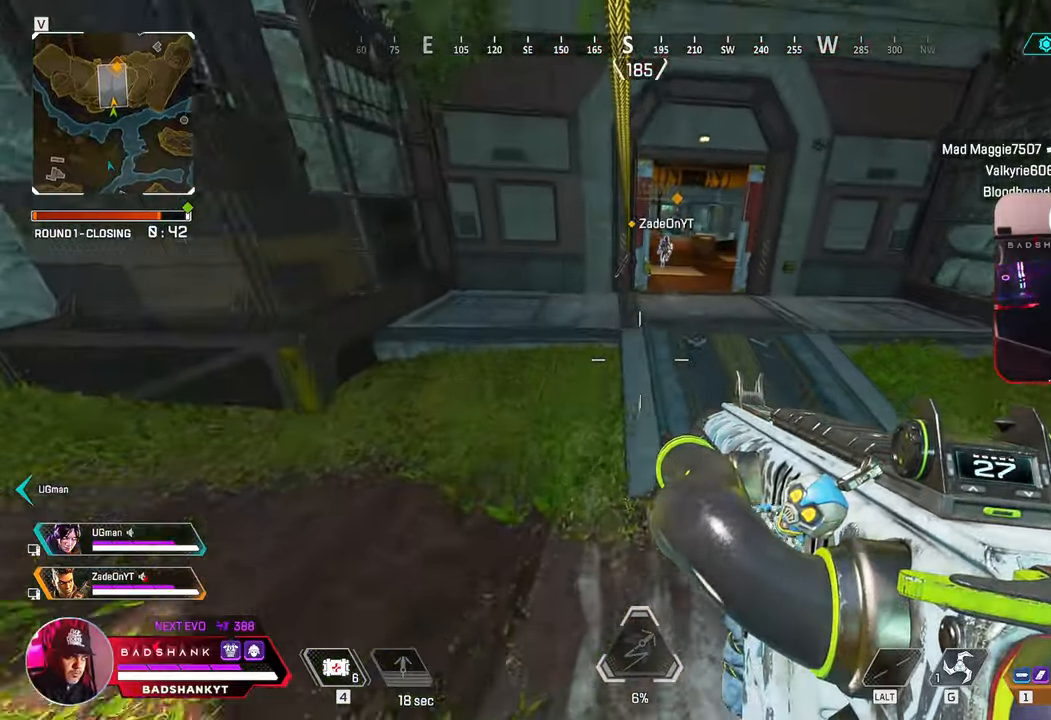
{"keys": ["w"], "mouse": [], "events": []}
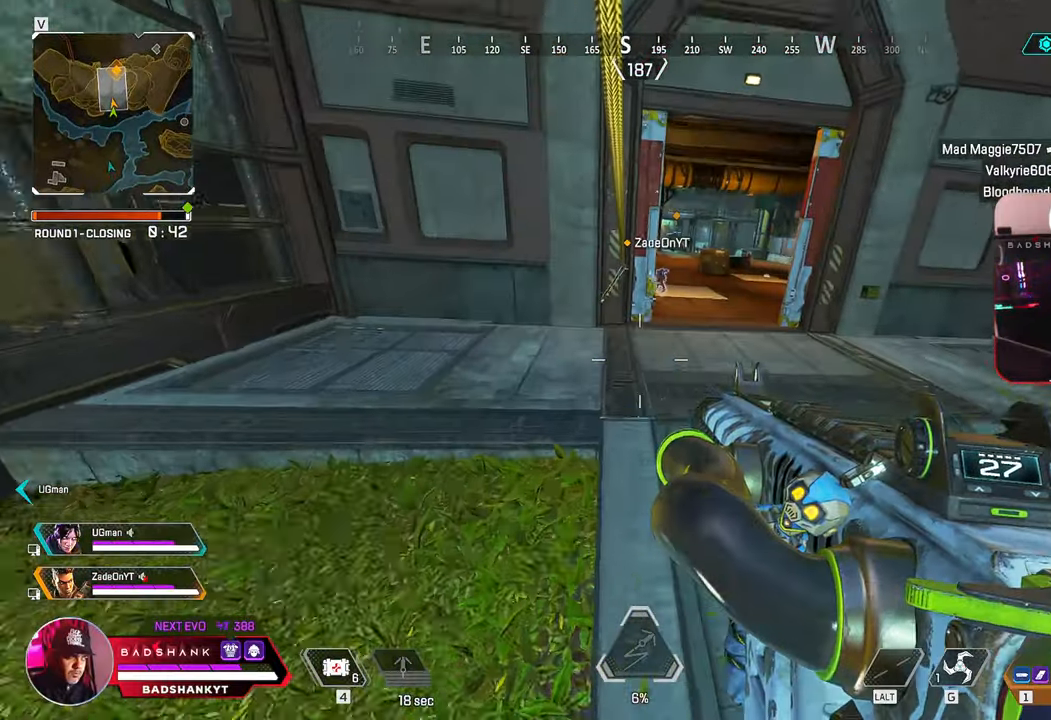
{"keys": ["w"], "mouse": [], "events": [[267, "ctrl", "down"], [450, "ctrl", "up"]]}
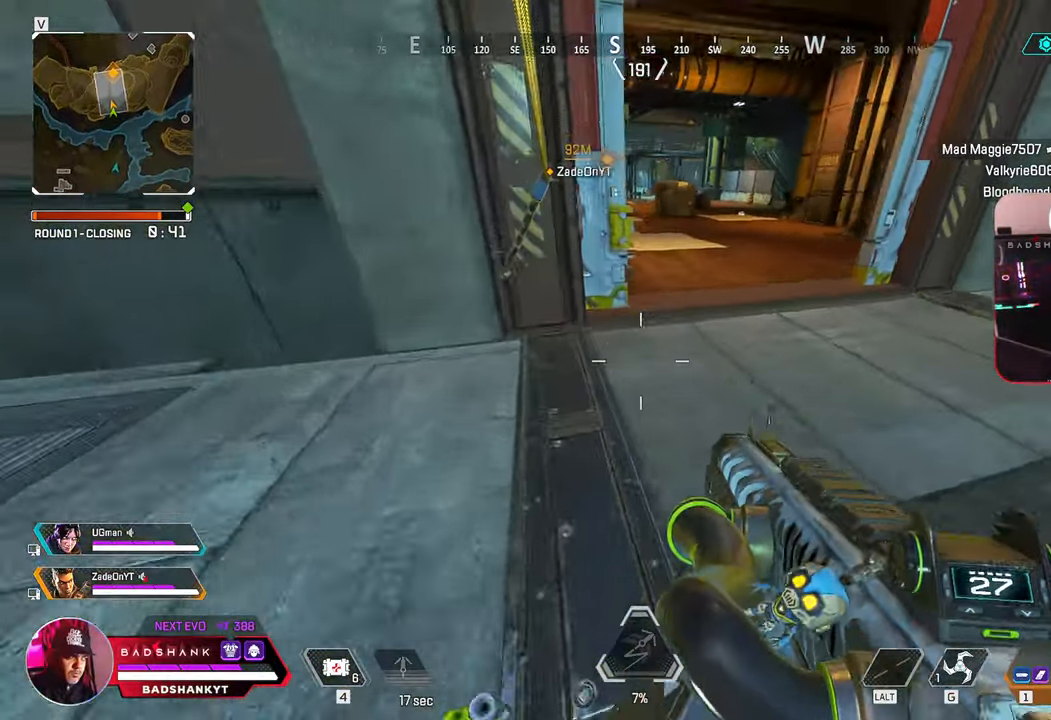
{"keys": ["w"], "mouse": [], "events": [[133, "3", "down"], [217, "3", "up"]]}